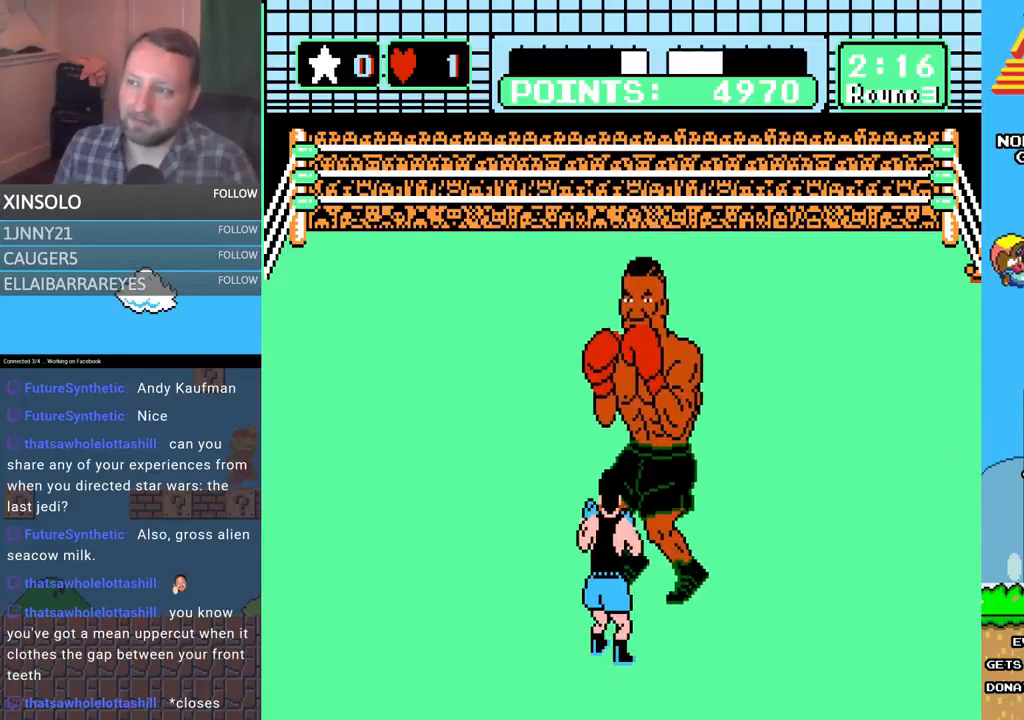
Gameplay with a controller (Xbox layout); each line is a JSON object with the inputs held at the frame after it. "events" lists button and stick changes between this image and that frame as [ms after this image, input, new state], when the widget could be followed in between. Not read: left_stick right_stick.
{"buttons": ["DPAD_UP"], "events": [[500, "DPAD_UP", "down"]]}
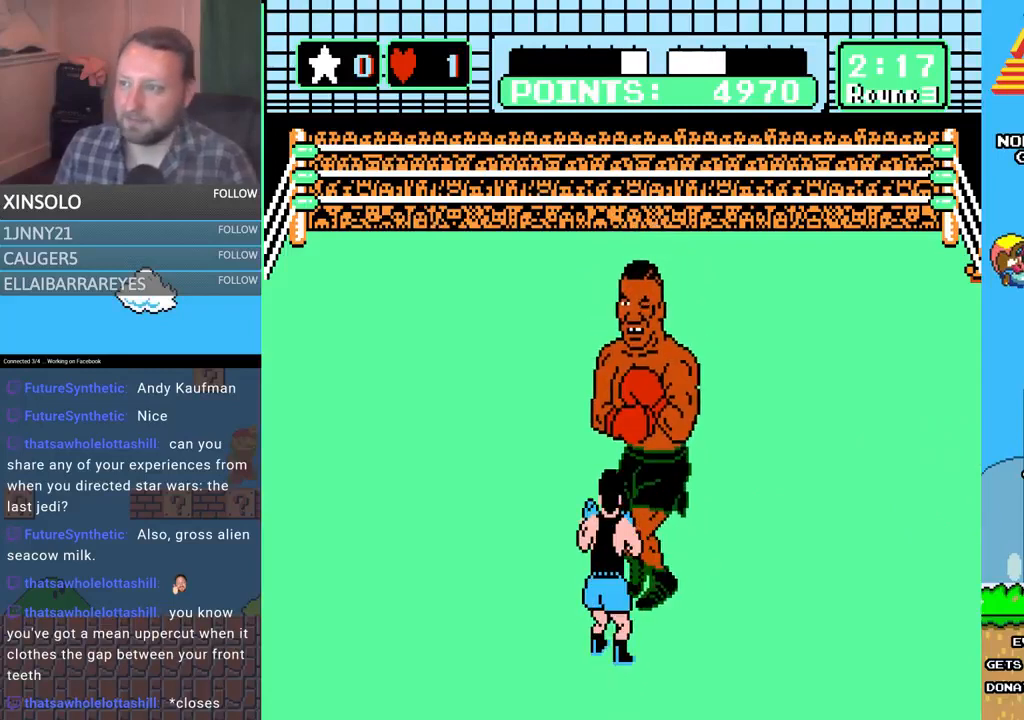
{"buttons": [], "events": [[67, "A", "down"], [200, "A", "up"], [233, "DPAD_UP", "up"]]}
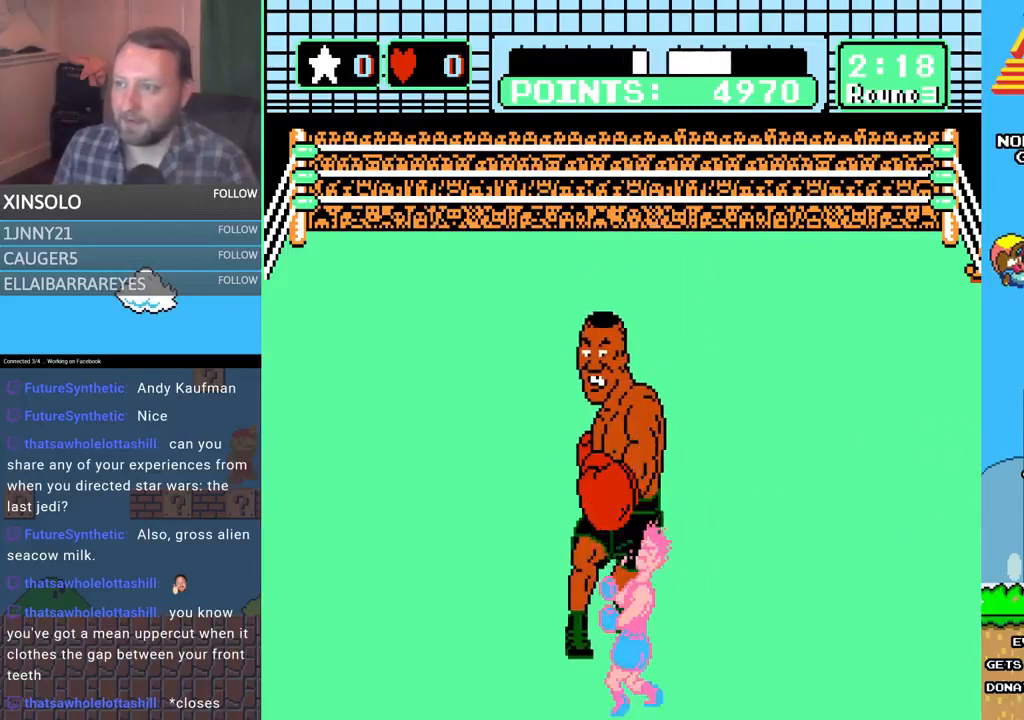
{"buttons": [], "events": []}
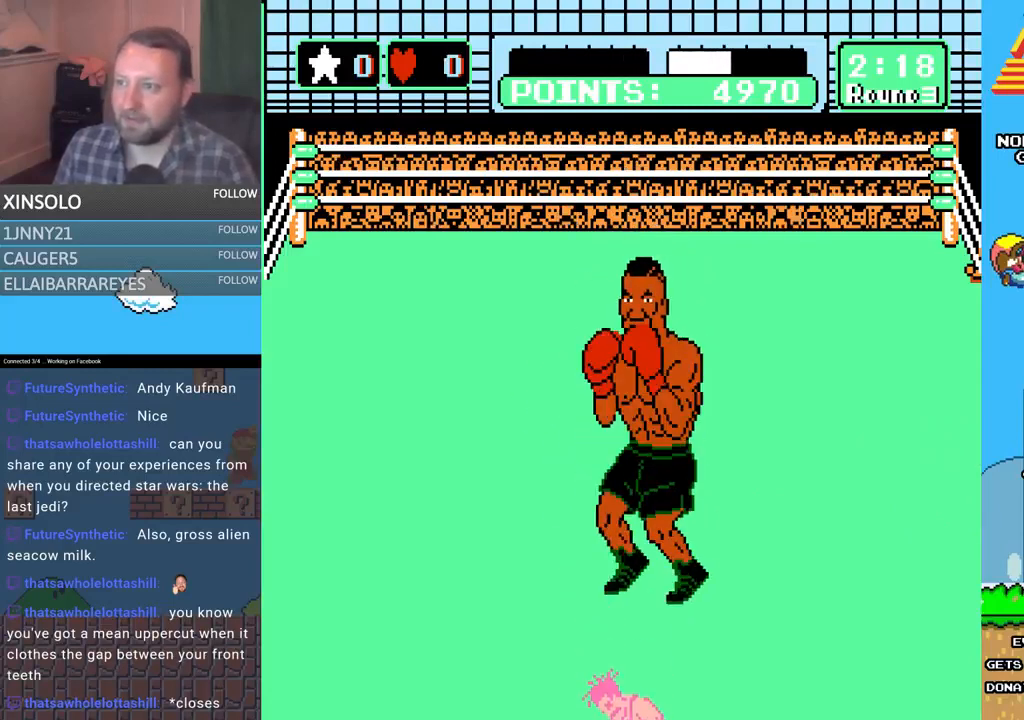
{"buttons": ["L2"], "events": [[400, "L2", "down"]]}
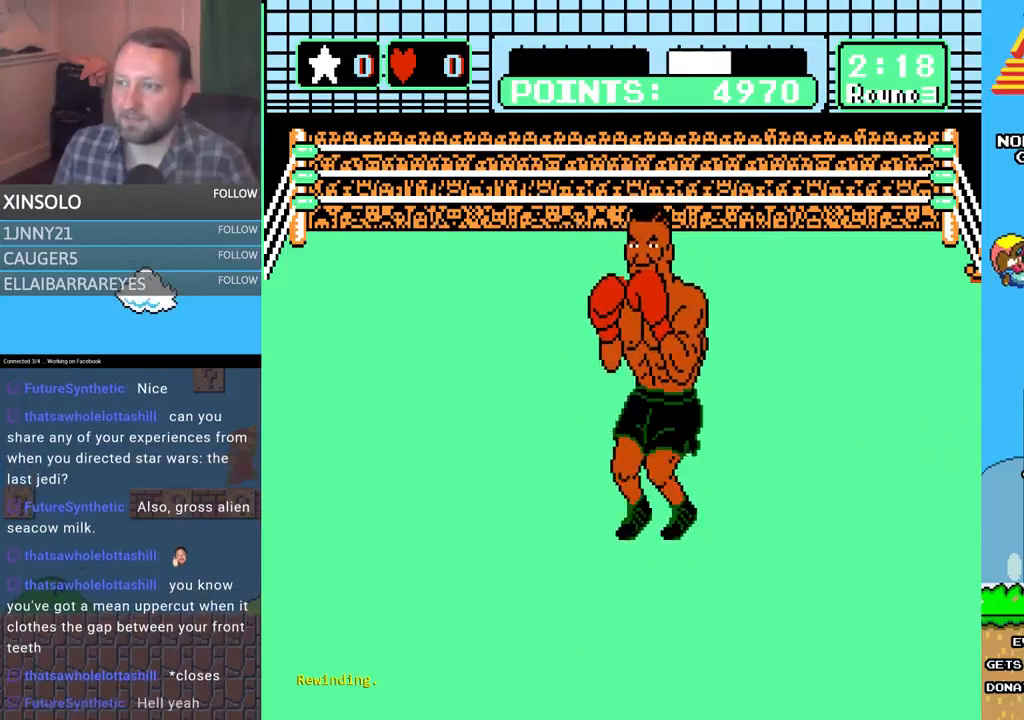
{"buttons": ["L2"], "events": []}
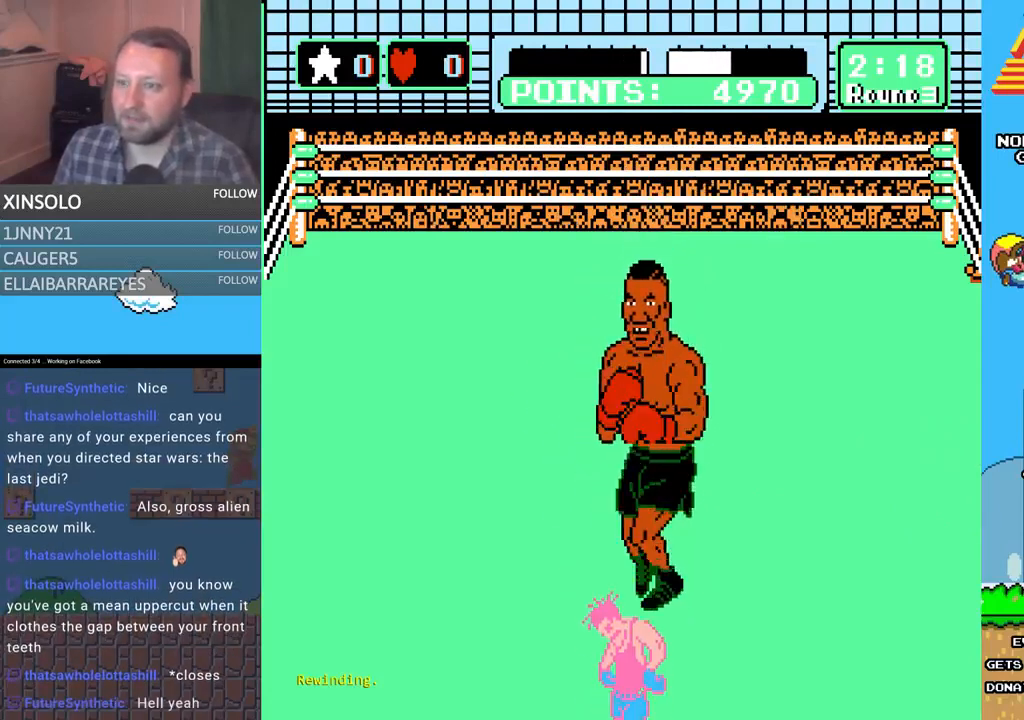
{"buttons": ["L2"], "events": []}
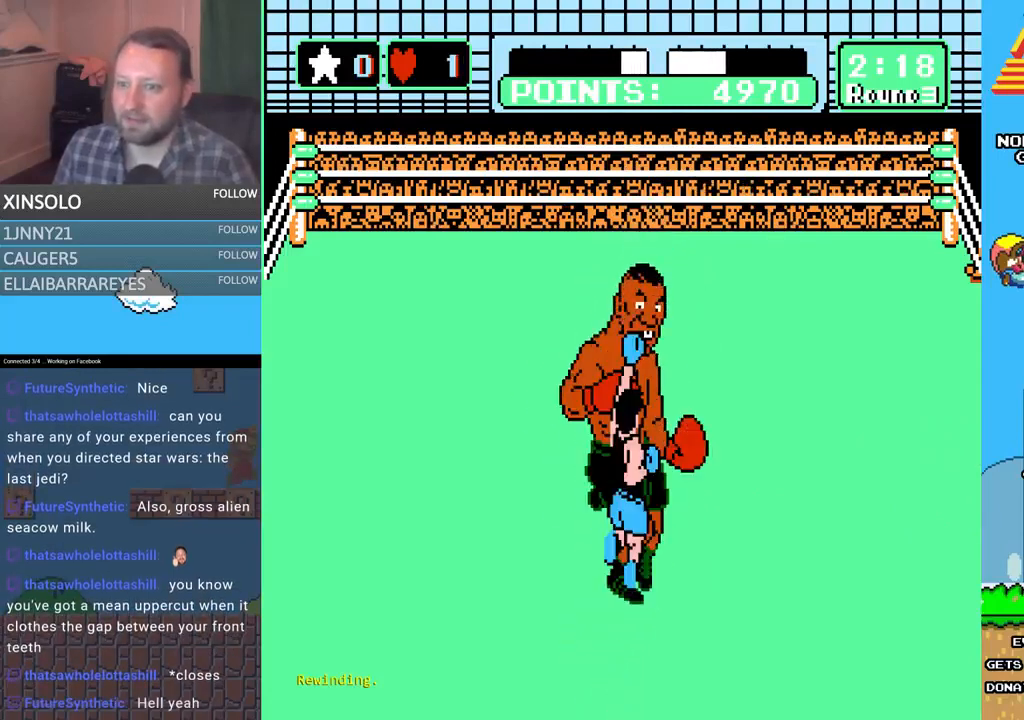
{"buttons": ["L2"], "events": []}
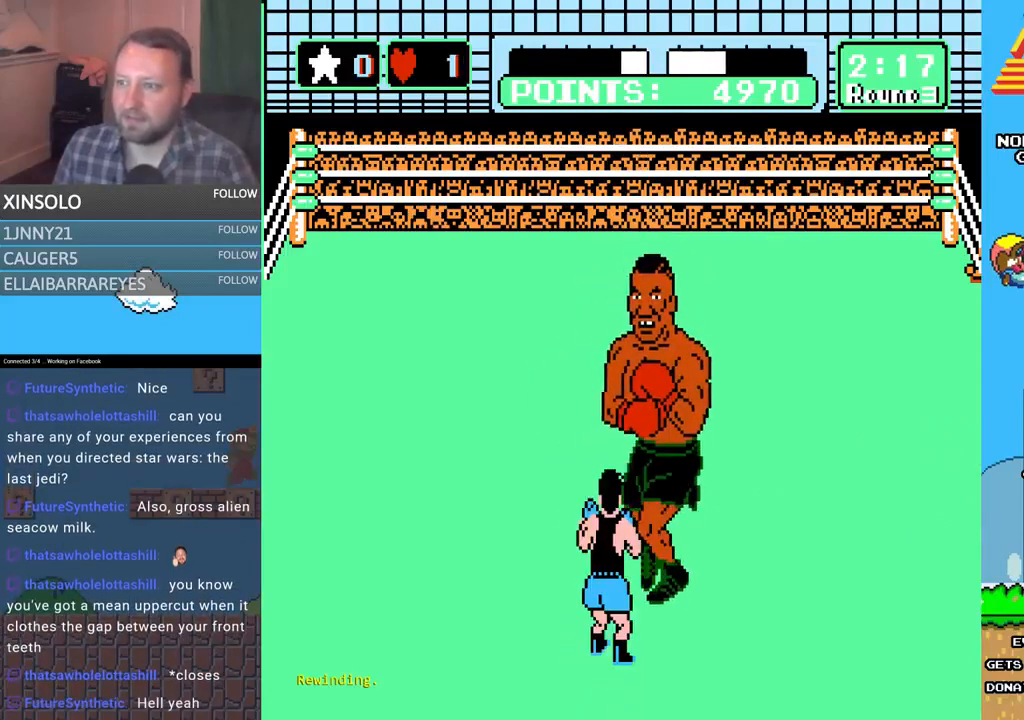
{"buttons": [], "events": [[233, "L2", "up"]]}
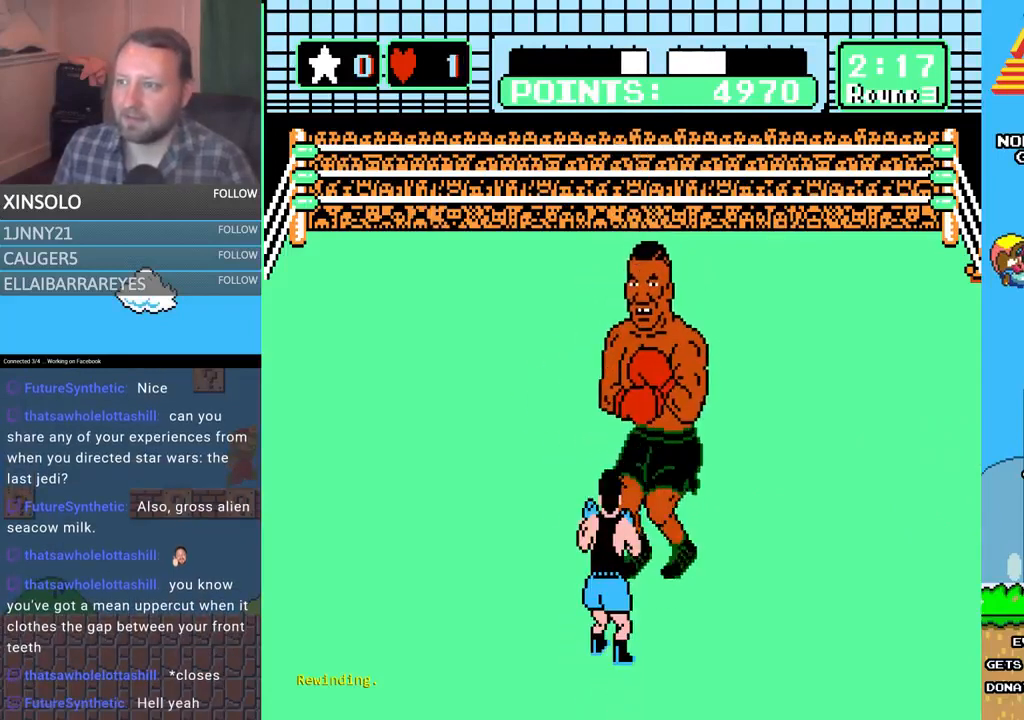
{"buttons": [], "events": [[200, "DPAD_LEFT", "down"], [433, "DPAD_LEFT", "up"]]}
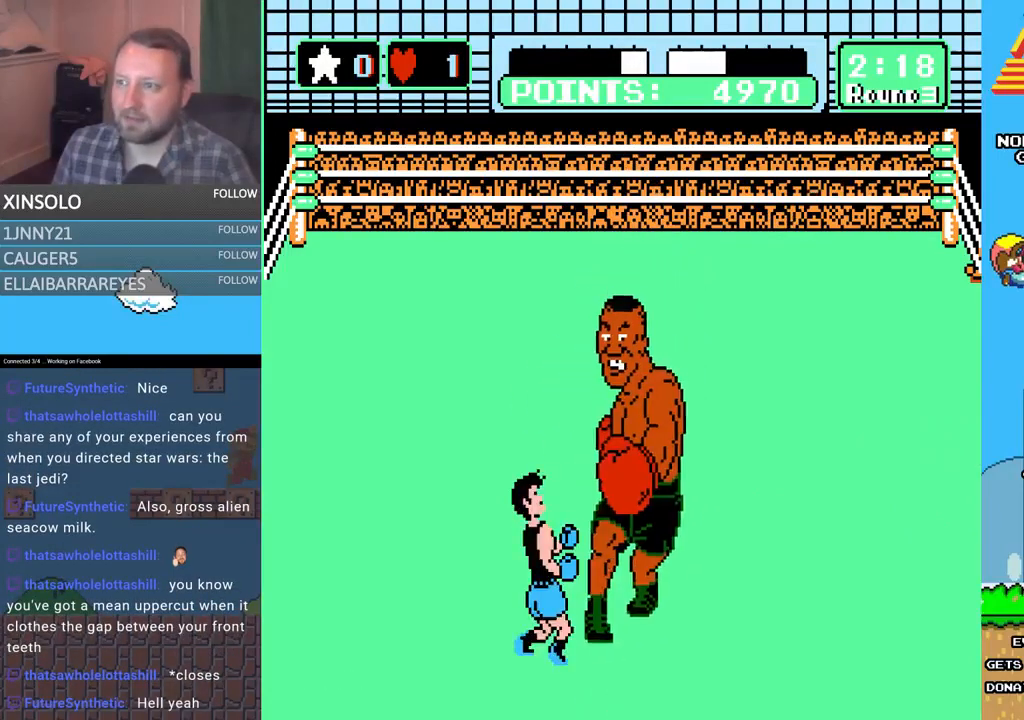
{"buttons": ["B", "DPAD_UP", "DPAD_RIGHT"], "events": [[167, "DPAD_UP", "down"], [200, "DPAD_RIGHT", "down"], [233, "B", "down"]]}
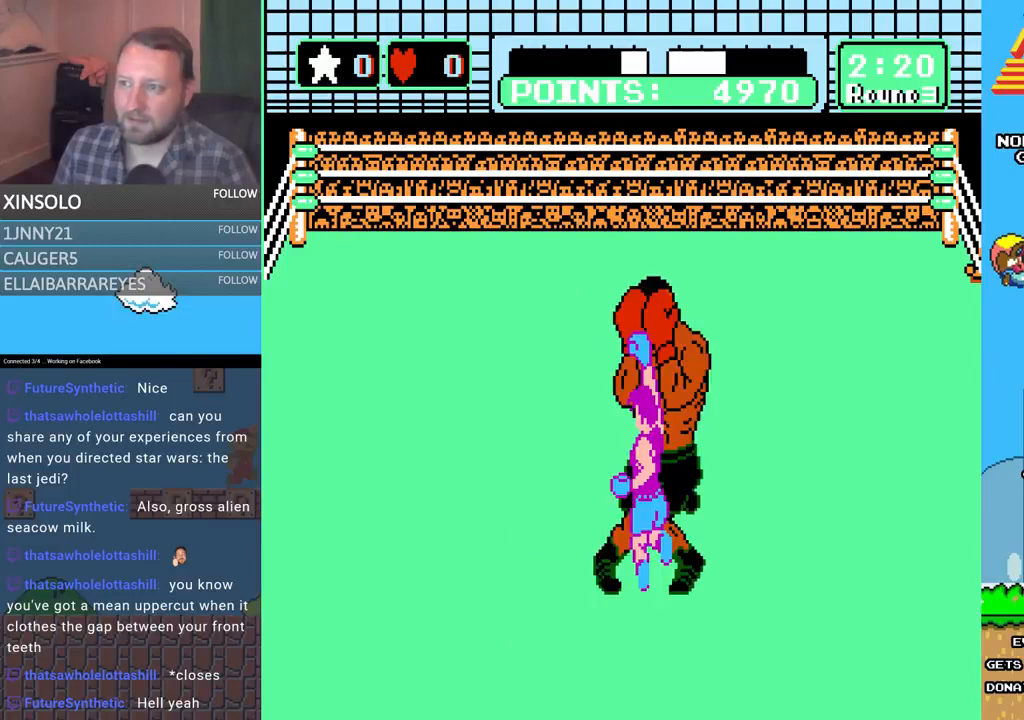
{"buttons": [], "events": [[100, "B", "up"], [167, "A", "down"], [333, "DPAD_RIGHT", "up"], [400, "DPAD_UP", "up"], [433, "A", "up"]]}
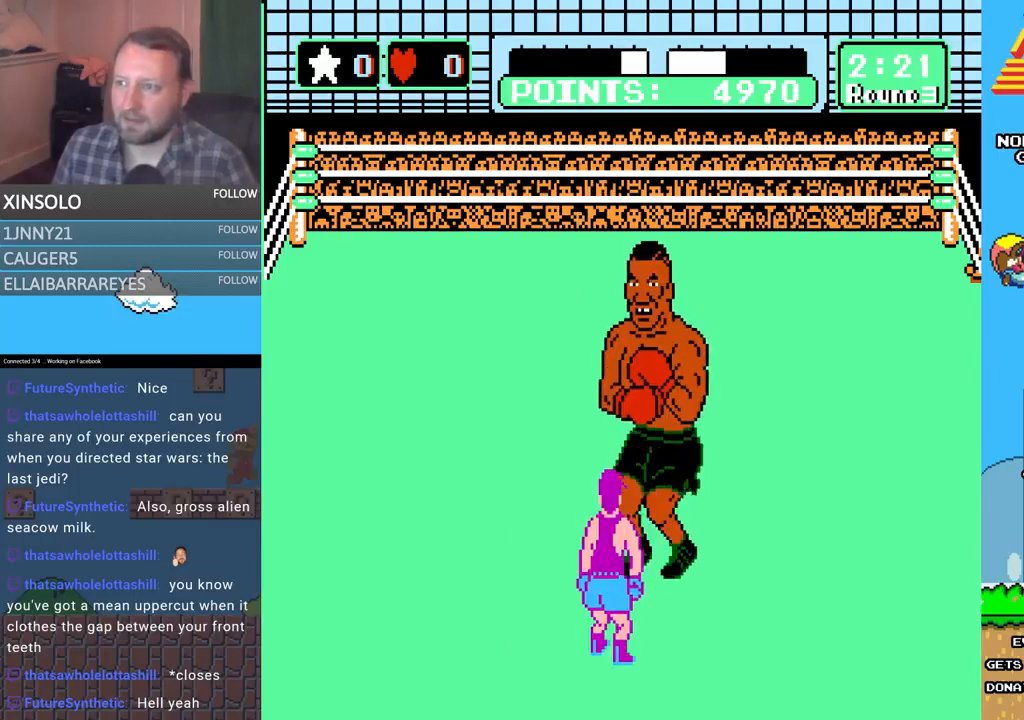
{"buttons": [], "events": [[300, "DPAD_LEFT", "down"], [400, "DPAD_LEFT", "up"]]}
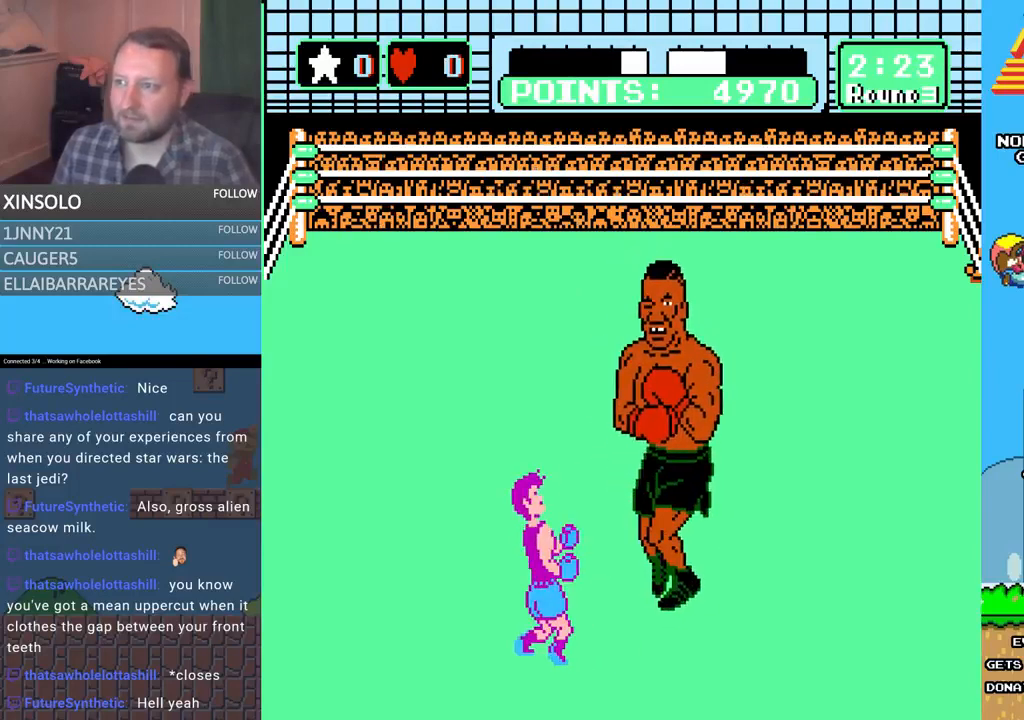
{"buttons": [], "events": [[300, "DPAD_LEFT", "down"], [367, "DPAD_UP", "down"], [400, "DPAD_UP", "up"], [500, "DPAD_LEFT", "up"]]}
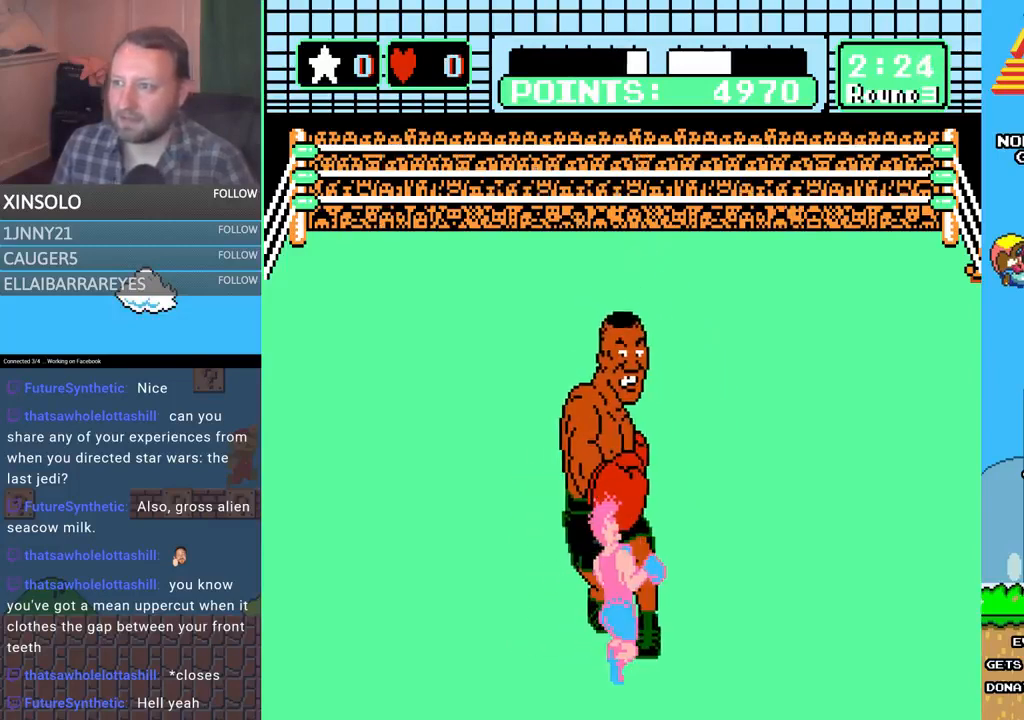
{"buttons": ["L2"], "events": [[233, "L2", "down"]]}
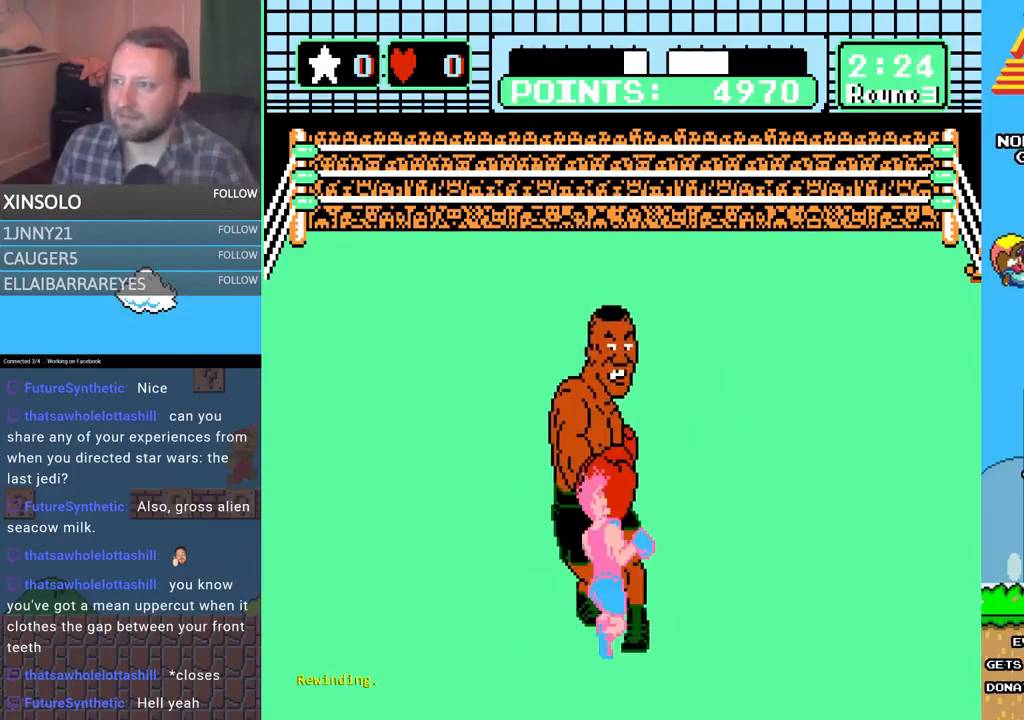
{"buttons": ["L2"], "events": []}
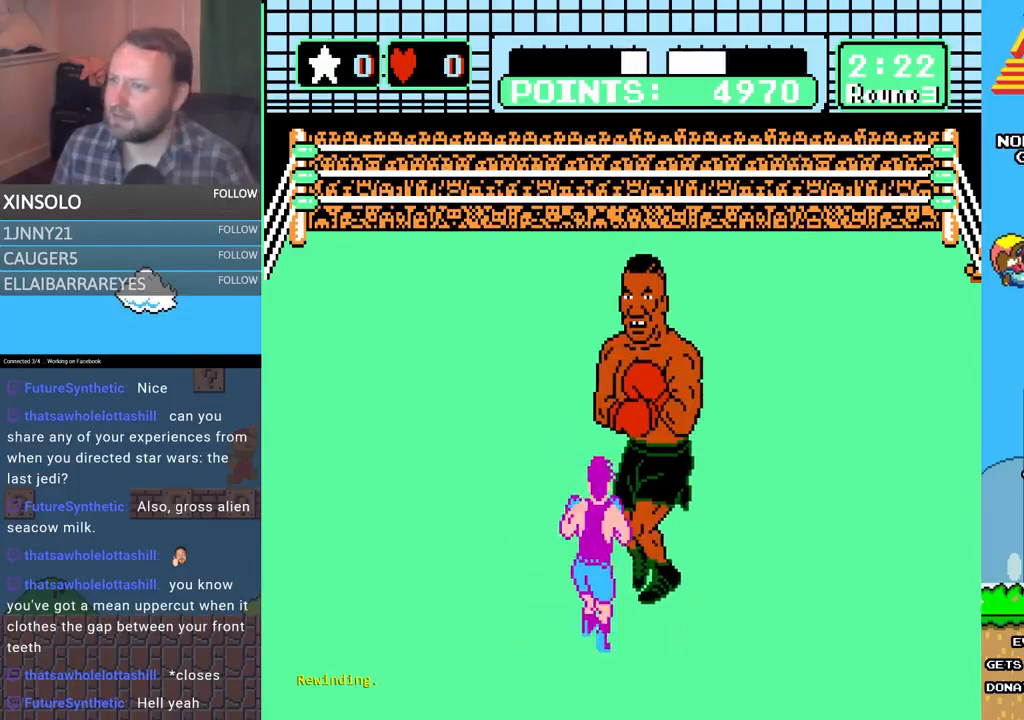
{"buttons": [], "events": [[200, "L2", "up"]]}
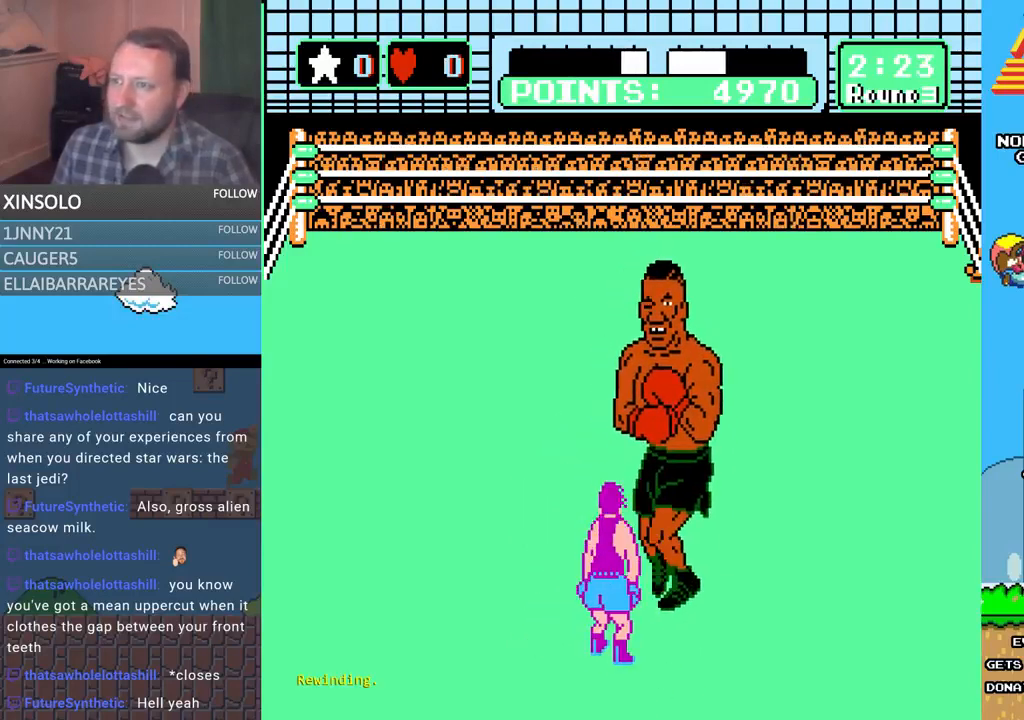
{"buttons": ["DPAD_UP", "DPAD_RIGHT"], "events": [[133, "DPAD_LEFT", "down"], [367, "DPAD_LEFT", "up"], [467, "DPAD_UP", "down"], [500, "DPAD_RIGHT", "down"]]}
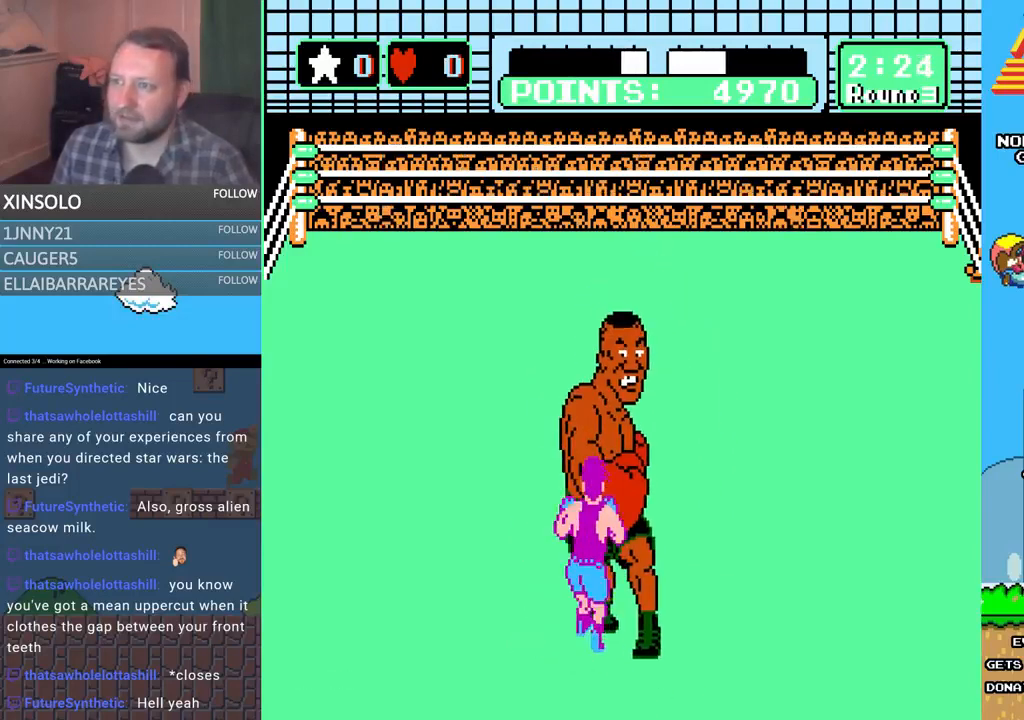
{"buttons": [], "events": [[33, "A", "down"], [100, "DPAD_RIGHT", "up"], [100, "DPAD_UP", "up"], [167, "A", "up"]]}
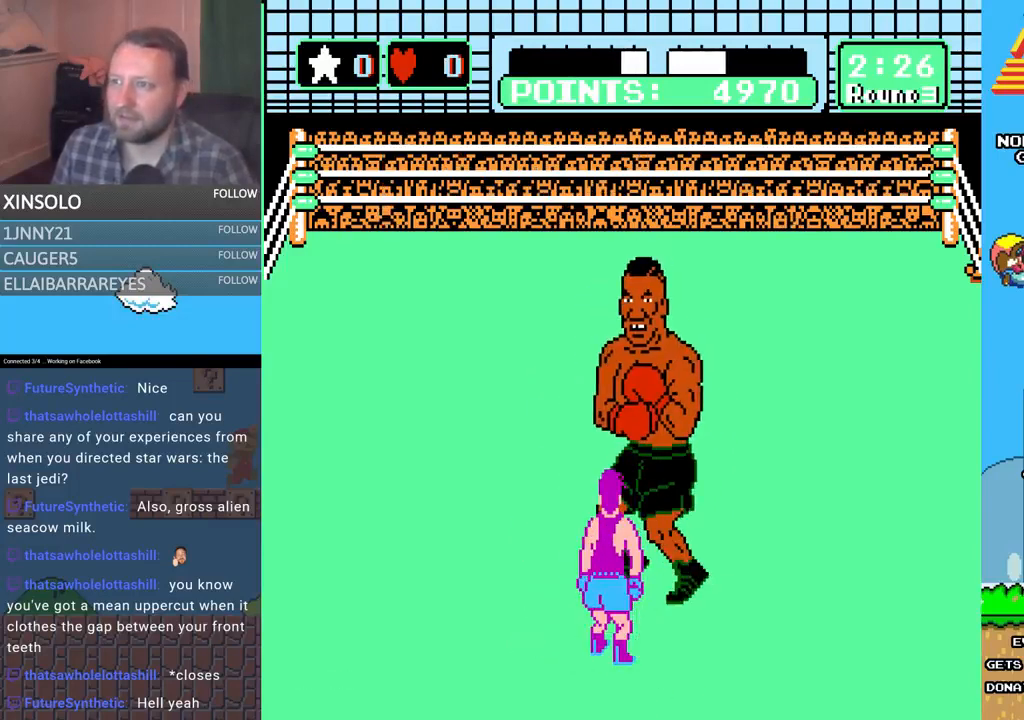
{"buttons": [], "events": [[167, "DPAD_LEFT", "down"], [433, "DPAD_LEFT", "up"]]}
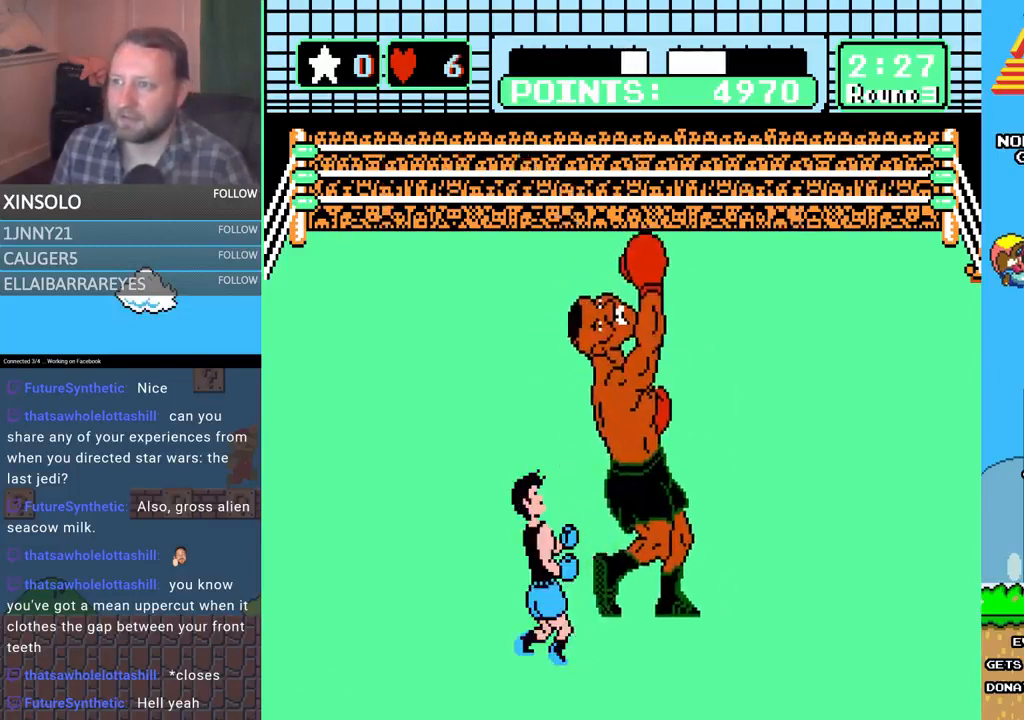
{"buttons": [], "events": [[33, "DPAD_RIGHT", "down"], [33, "DPAD_UP", "down"], [133, "A", "down"], [133, "DPAD_RIGHT", "up"], [133, "DPAD_UP", "up"], [167, "A", "up"]]}
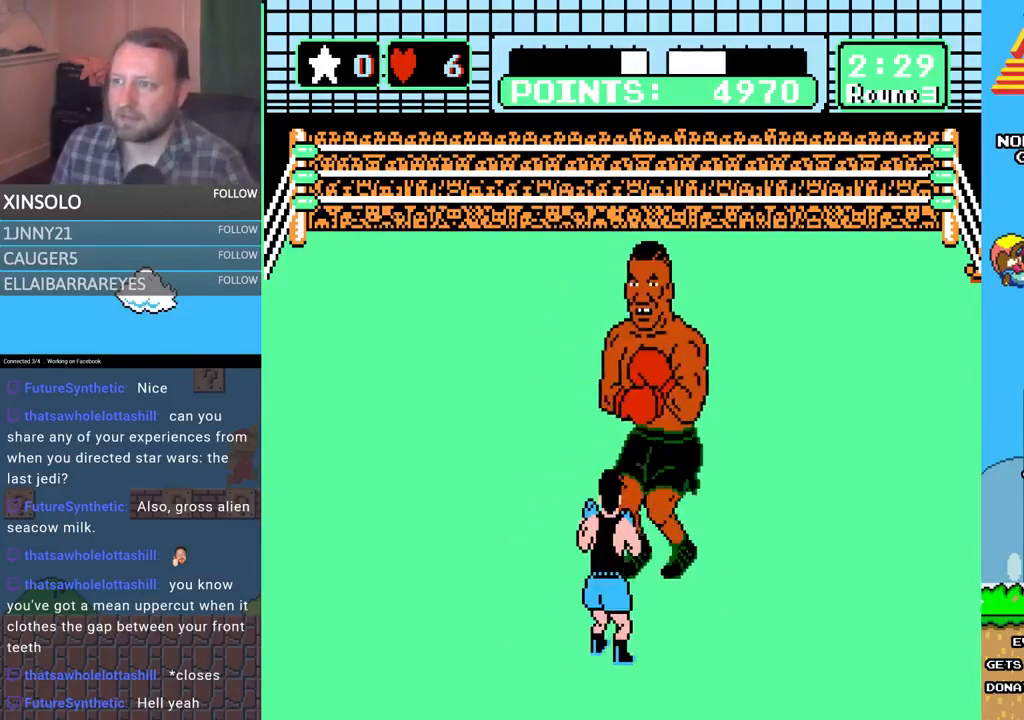
{"buttons": ["A", "DPAD_UP", "DPAD_RIGHT"], "events": [[200, "DPAD_LEFT", "down"], [400, "DPAD_LEFT", "up"], [467, "DPAD_RIGHT", "down"], [467, "DPAD_UP", "down"], [500, "A", "down"]]}